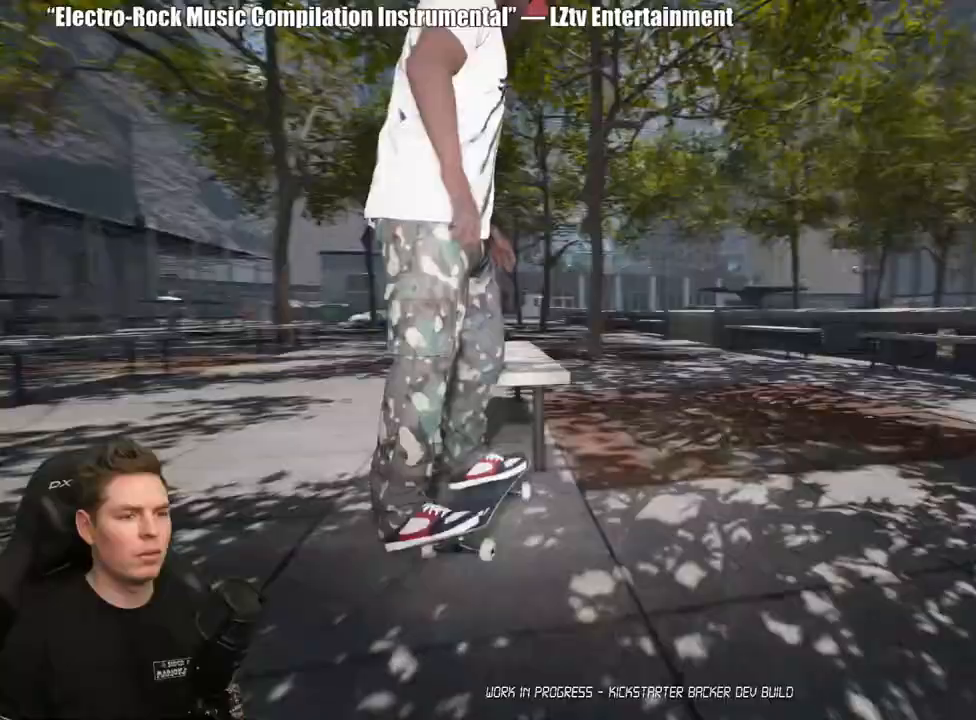
Gameplay with a controller (Xbox layout); each line is a JSON object with the inputs held at the frame after it. "events" lists button and stick changes between this image and that frame as [ms after this image, input, new state], when the widget could be followed in between. Not read: L2.
{"buttons": [], "left_stick": "left", "right_stick": "center", "events": [[50, "Y", "down"], [150, "Y", "up"], [233, "left_stick", "left"], [317, "right_stick", "down"], [500, "right_stick", "center"]]}
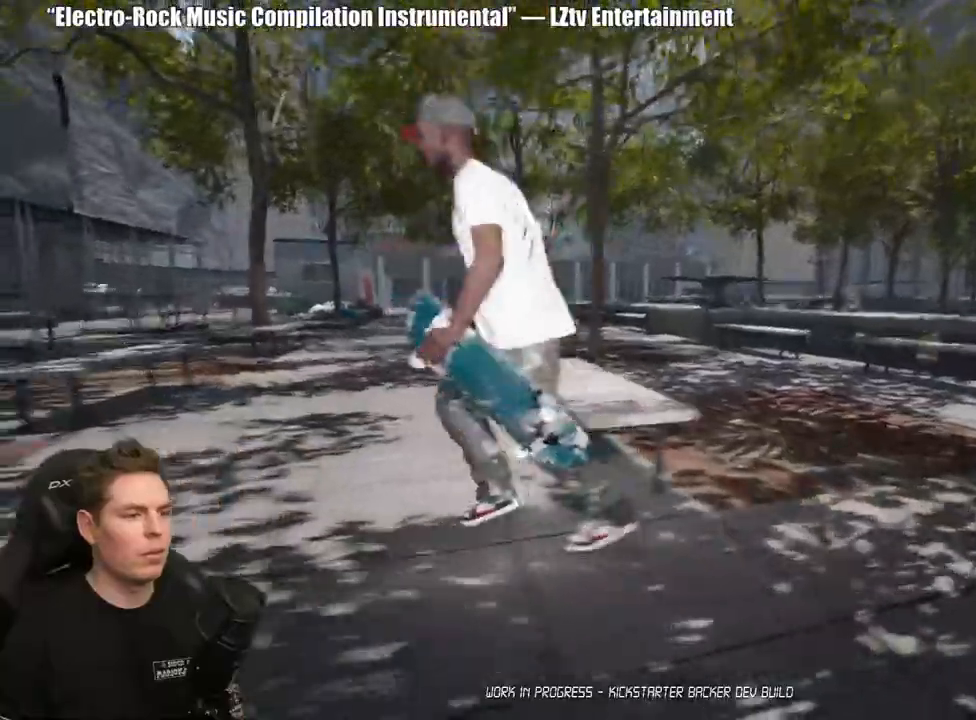
{"buttons": ["A"], "left_stick": "up", "right_stick": "center", "events": [[17, "left_stick", "up-left"], [150, "A", "down"], [217, "A", "up"], [250, "left_stick", "up"], [300, "A", "down"], [383, "A", "up"], [467, "A", "down"]]}
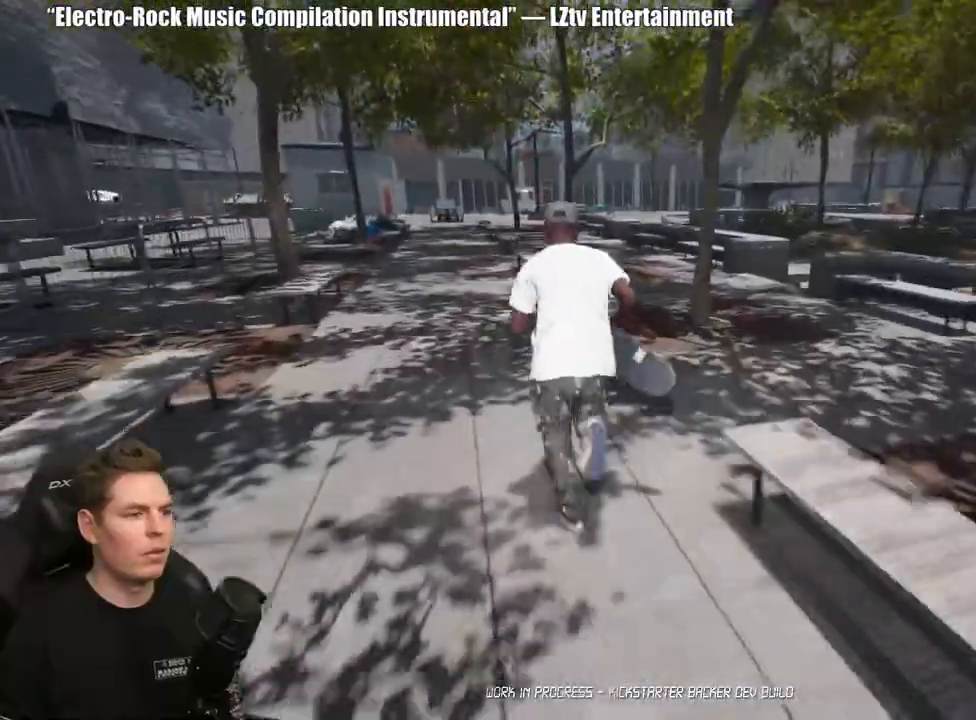
{"buttons": [], "left_stick": "center", "right_stick": "center", "events": [[50, "A", "up"], [67, "left_stick", "up-left"], [133, "Y", "down"], [233, "Y", "up"], [417, "left_stick", "center"]]}
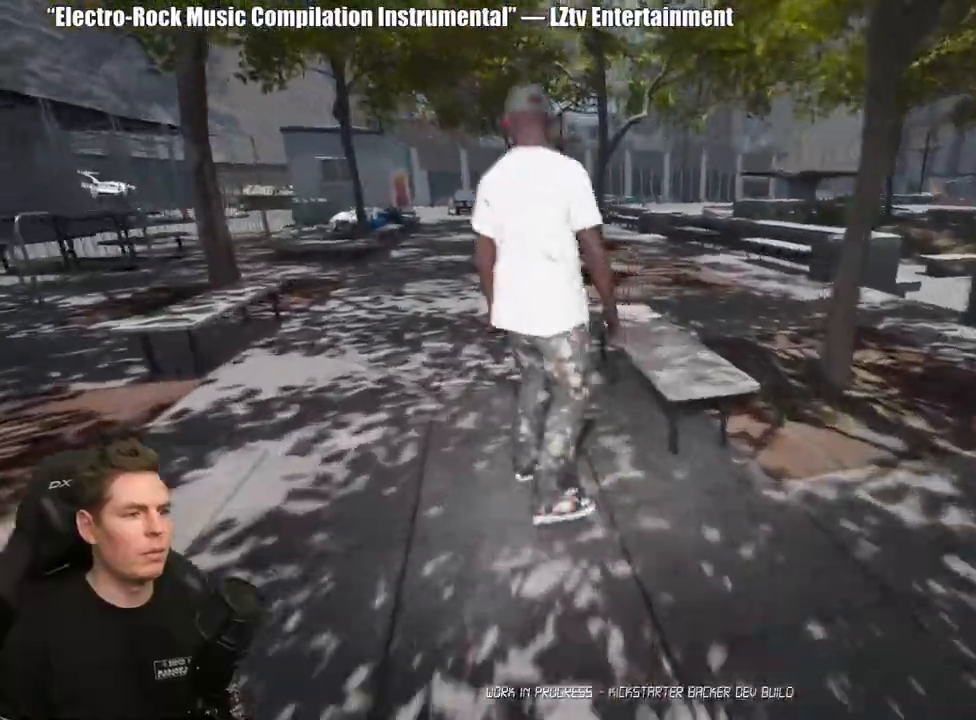
{"buttons": ["A"], "left_stick": "center", "right_stick": "center", "events": [[433, "A", "down"]]}
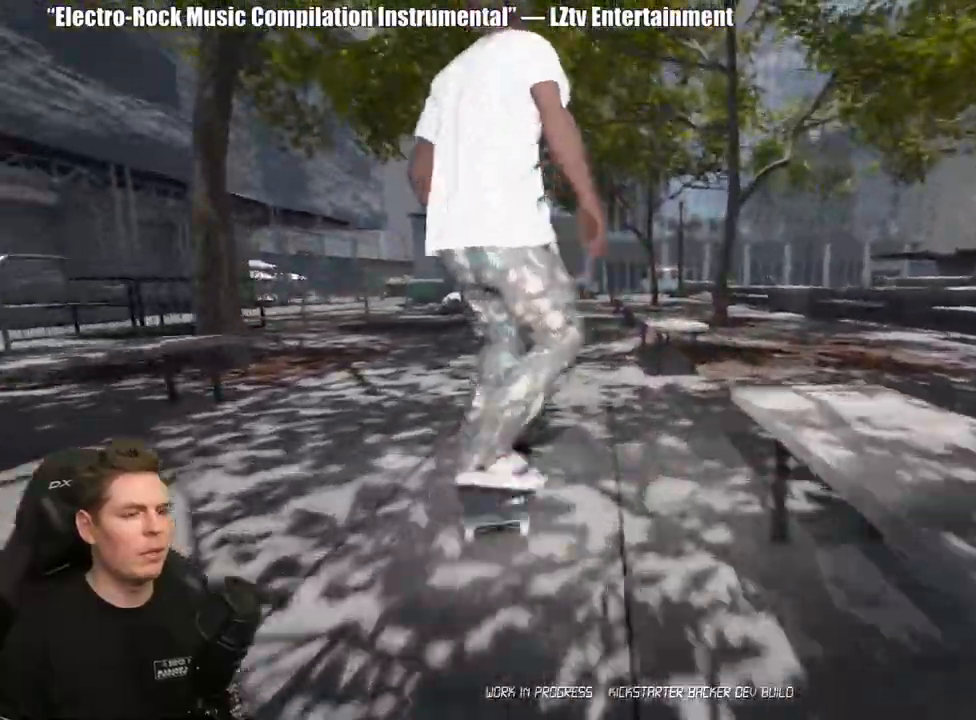
{"buttons": [], "left_stick": "center", "right_stick": "center", "events": [[17, "A", "up"], [133, "A", "down"], [250, "A", "up"], [333, "A", "down"], [417, "A", "up"]]}
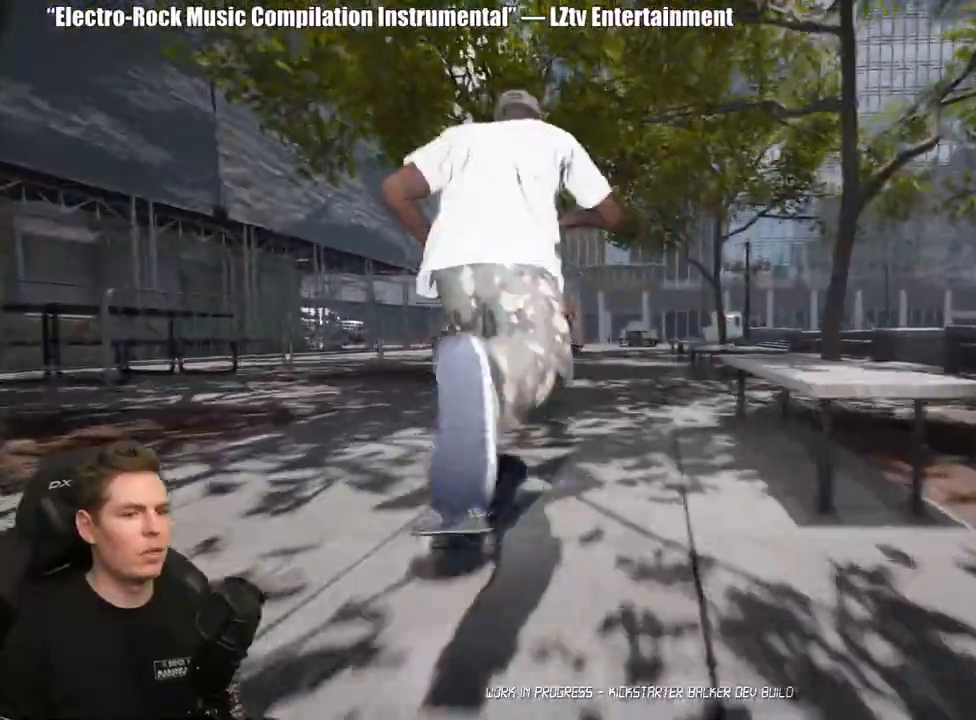
{"buttons": ["A", "R2"], "left_stick": "center", "right_stick": "center", "events": [[17, "A", "down"], [117, "A", "up"], [200, "A", "down"], [317, "A", "up"], [383, "R2", "down"], [400, "A", "down"]]}
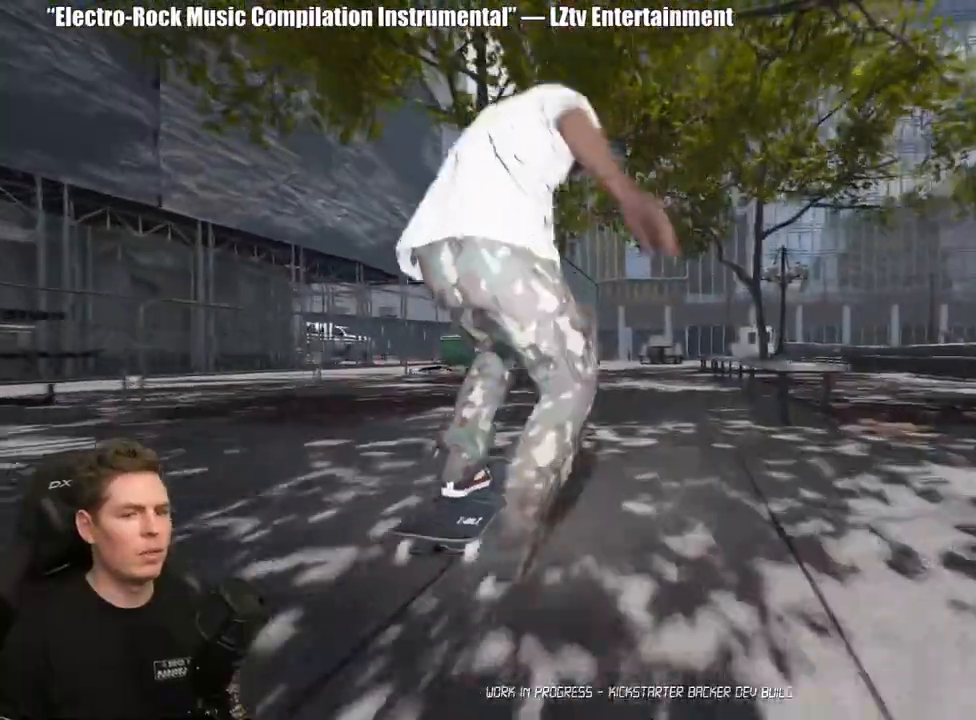
{"buttons": [], "left_stick": "center", "right_stick": "center", "events": [[17, "A", "up"], [33, "R2", "up"], [167, "A", "down"], [283, "A", "up"]]}
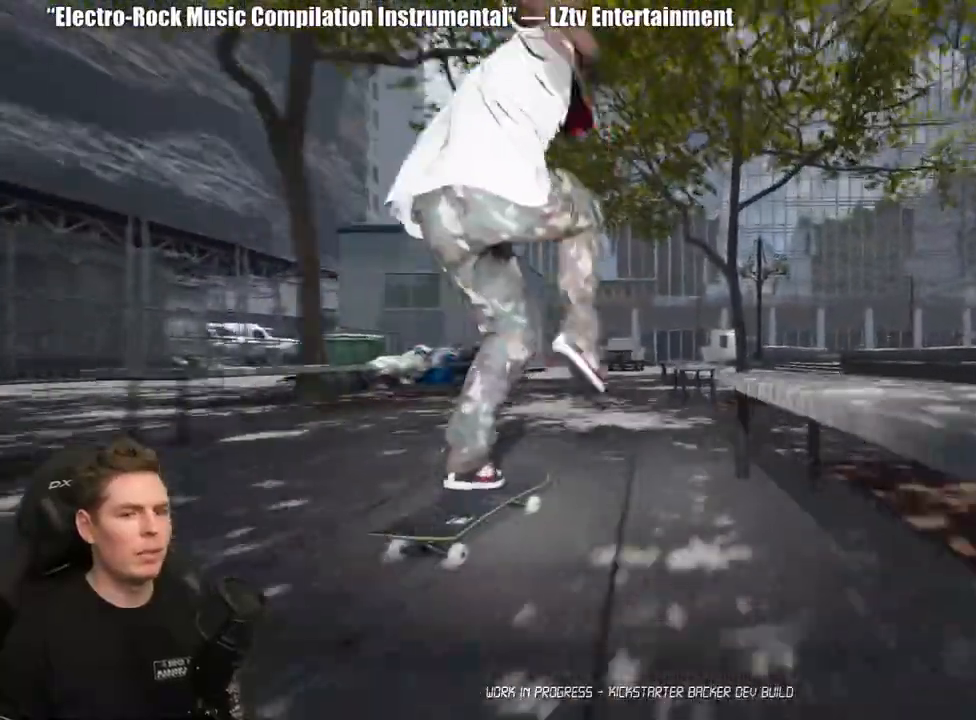
{"buttons": ["Y"], "left_stick": "center", "right_stick": "center", "events": [[467, "Y", "down"]]}
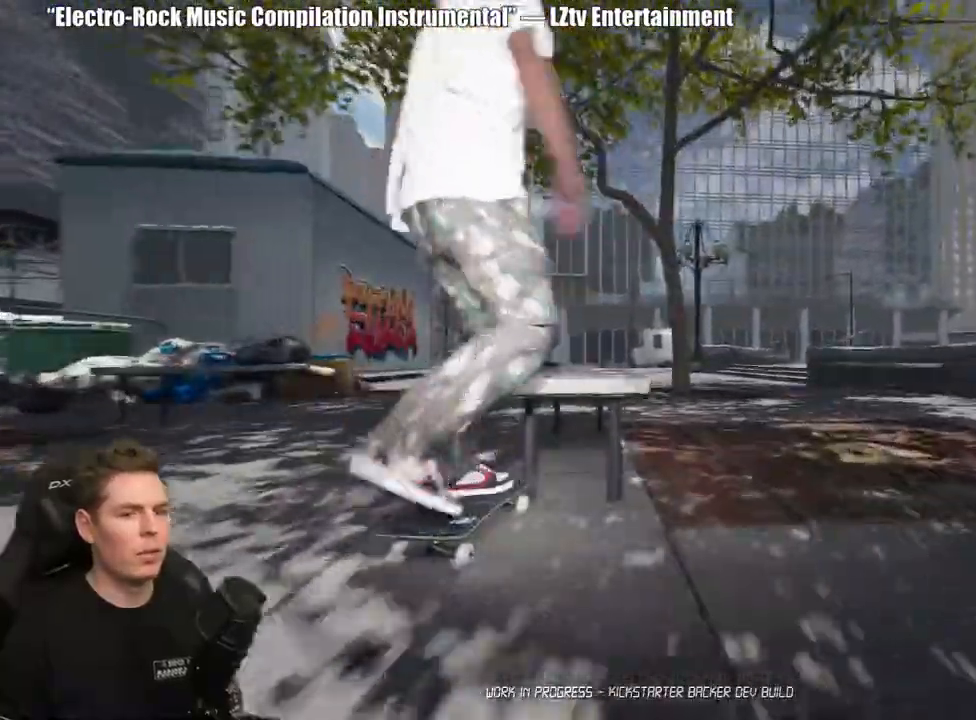
{"buttons": [], "left_stick": "up", "right_stick": "down-right", "events": [[83, "Y", "up"], [100, "left_stick", "up-right"], [267, "right_stick", "down-right"], [333, "left_stick", "up"]]}
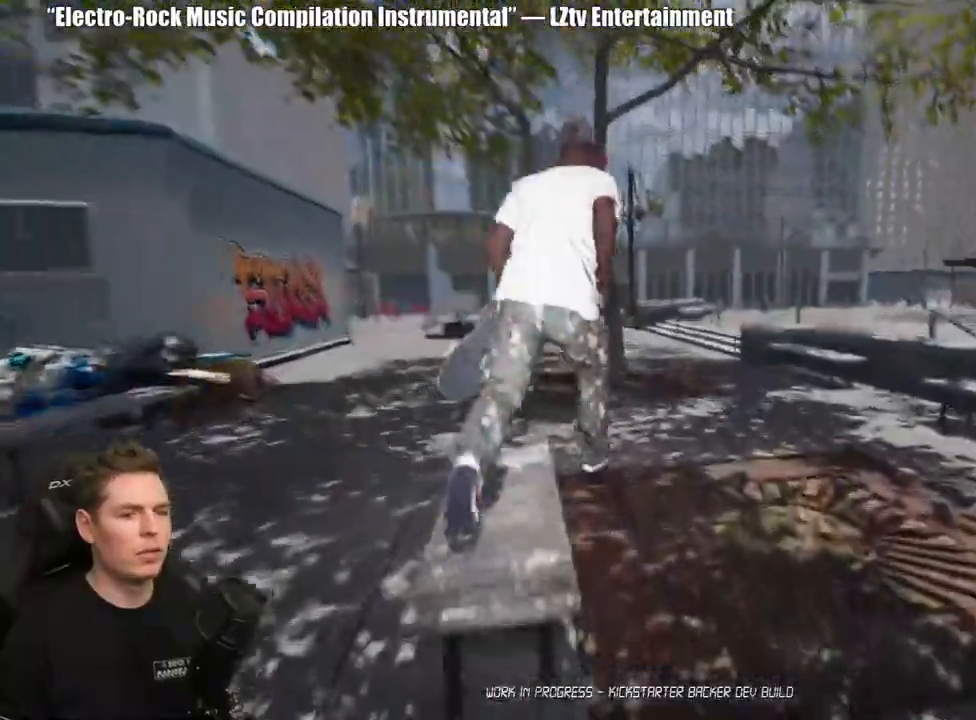
{"buttons": [], "left_stick": "up", "right_stick": "right", "events": [[83, "right_stick", "center"], [417, "right_stick", "right"]]}
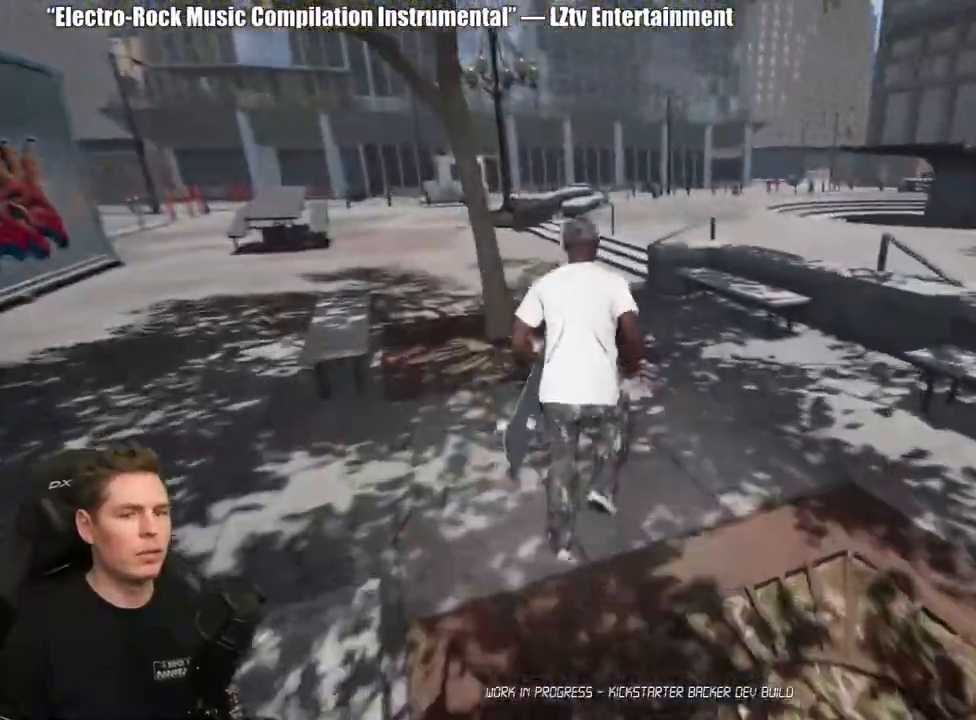
{"buttons": [], "left_stick": "up-left", "right_stick": "center", "events": [[150, "left_stick", "up-left"], [317, "right_stick", "center"]]}
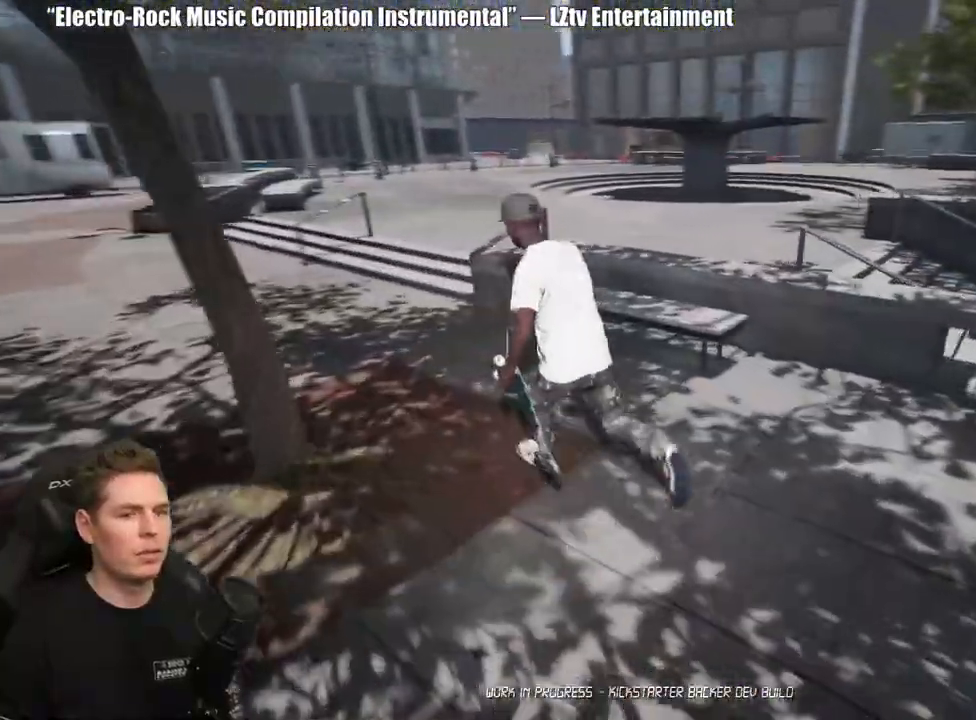
{"buttons": [], "left_stick": "up-left", "right_stick": "right", "events": [[167, "right_stick", "right"]]}
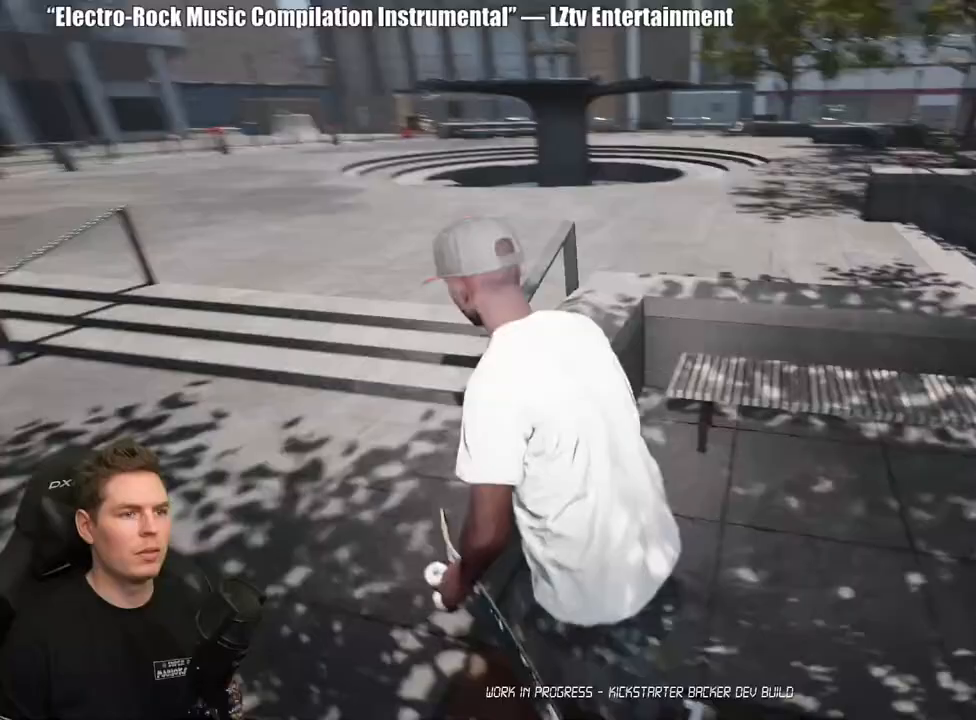
{"buttons": [], "left_stick": "up-left", "right_stick": "right", "events": [[150, "right_stick", "center"], [333, "right_stick", "right"]]}
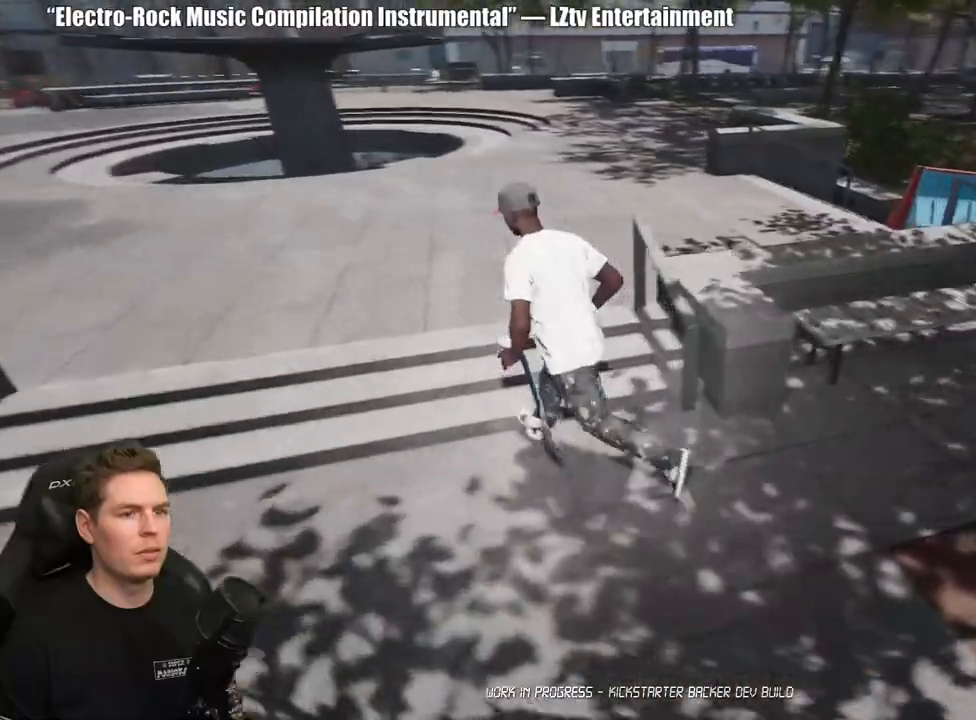
{"buttons": [], "left_stick": "up-left", "right_stick": "center", "events": [[483, "right_stick", "center"]]}
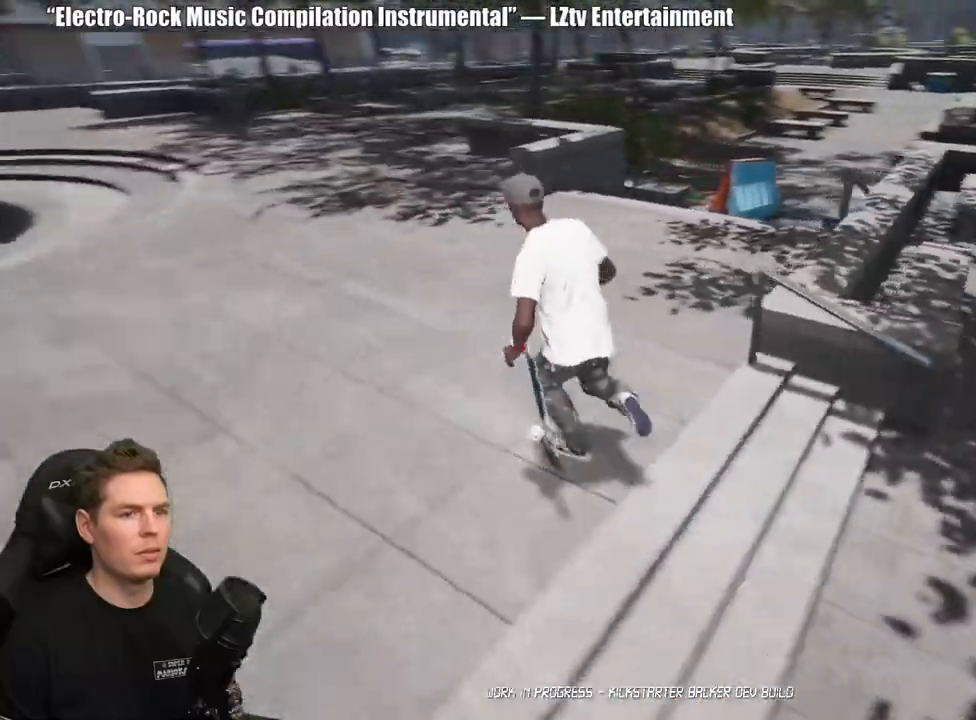
{"buttons": [], "left_stick": "down-left", "right_stick": "center", "events": [[367, "left_stick", "left"], [483, "left_stick", "down-left"]]}
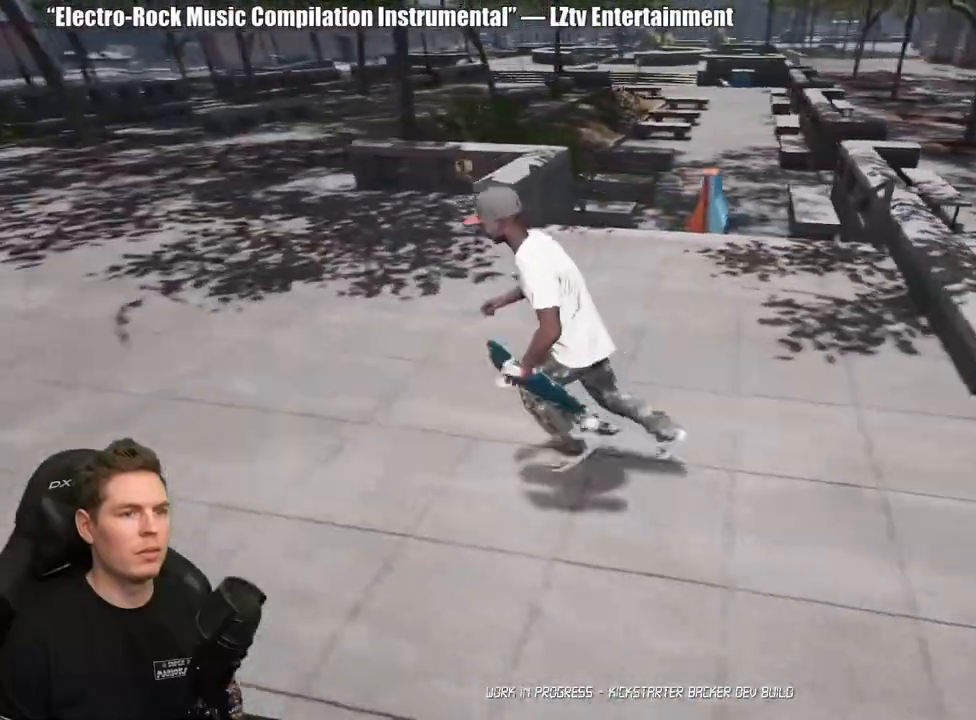
{"buttons": [], "left_stick": "down-left", "right_stick": "center", "events": []}
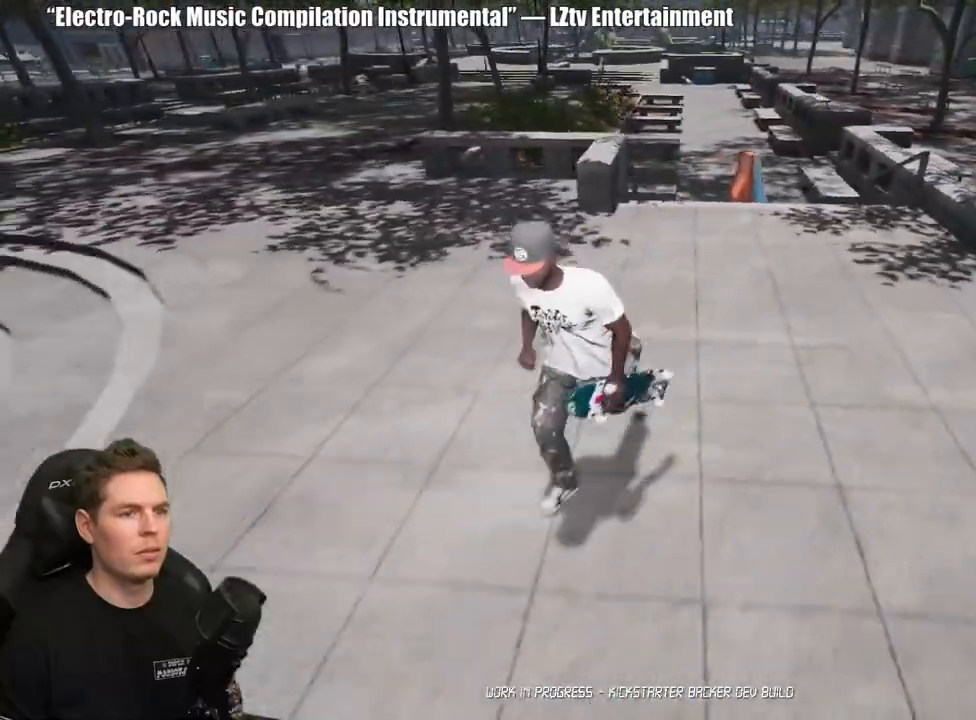
{"buttons": [], "left_stick": "down", "right_stick": "center", "events": [[17, "A", "down"], [17, "left_stick", "down"], [100, "A", "up"], [183, "A", "down"], [267, "A", "up"], [350, "A", "down"], [450, "A", "up"]]}
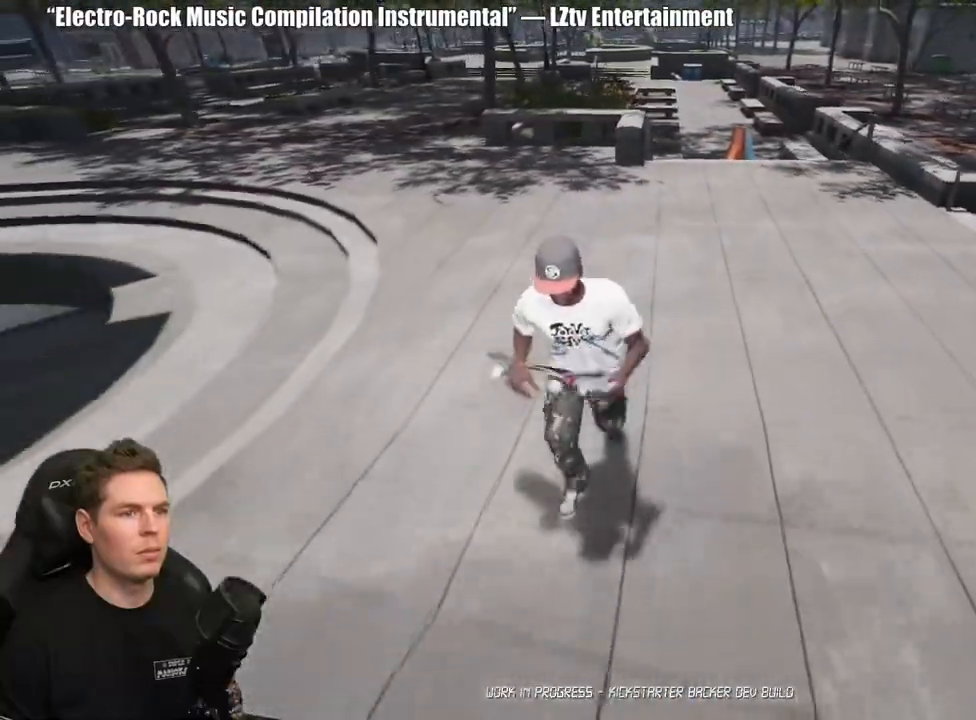
{"buttons": [], "left_stick": "down", "right_stick": "center", "events": [[17, "A", "down"], [100, "A", "up"], [200, "A", "down"], [283, "A", "up"], [367, "A", "down"], [467, "A", "up"]]}
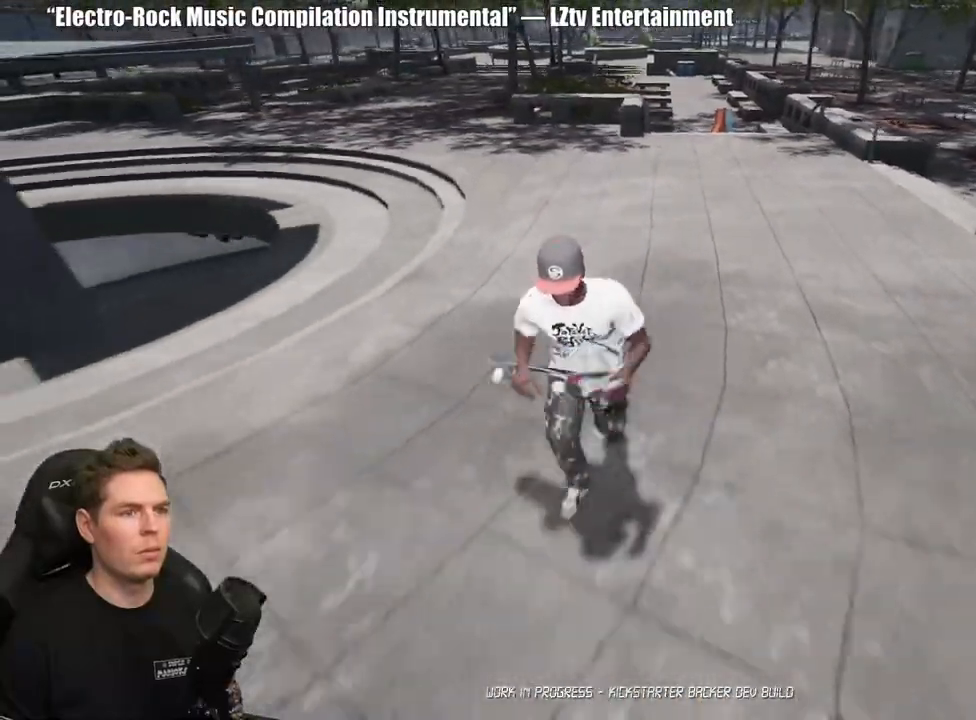
{"buttons": ["Y"], "left_stick": "up", "right_stick": "center", "events": [[67, "A", "down"], [133, "A", "up"], [250, "left_stick", "up-right"], [483, "left_stick", "up"], [500, "Y", "down"]]}
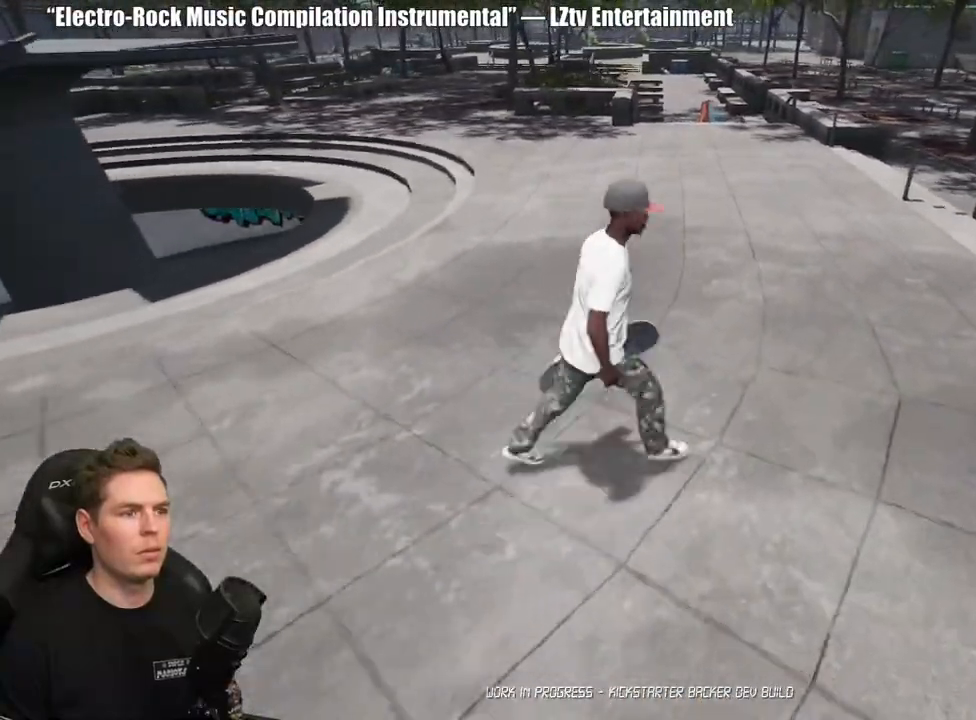
{"buttons": [], "left_stick": "up", "right_stick": "center", "events": [[83, "Y", "up"], [150, "Y", "down"], [267, "Y", "up"]]}
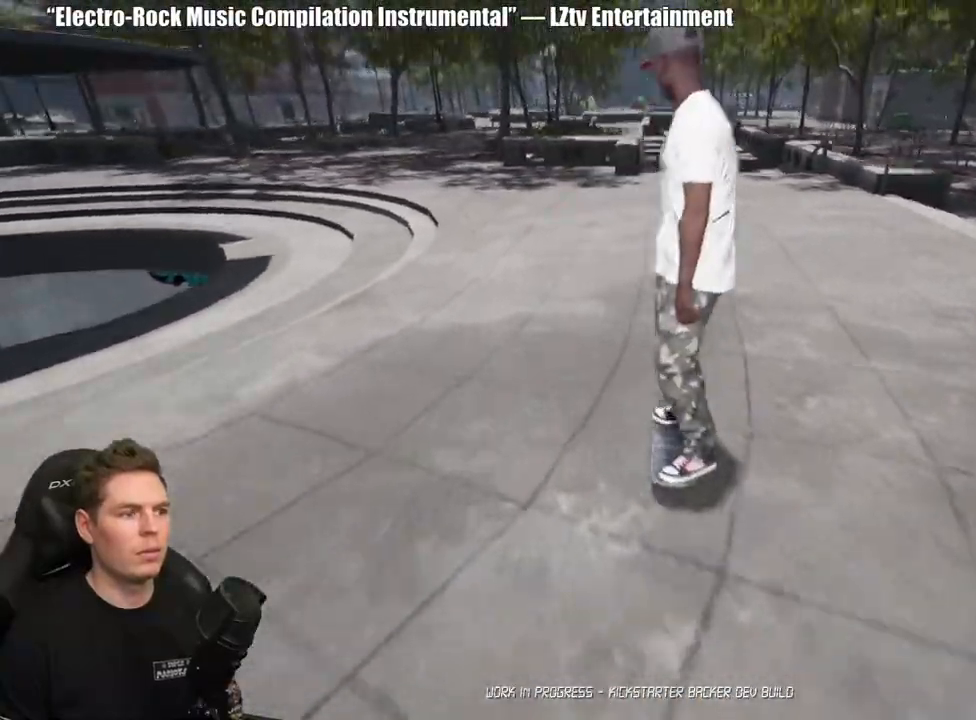
{"buttons": [], "left_stick": "center", "right_stick": "center", "events": [[83, "left_stick", "center"]]}
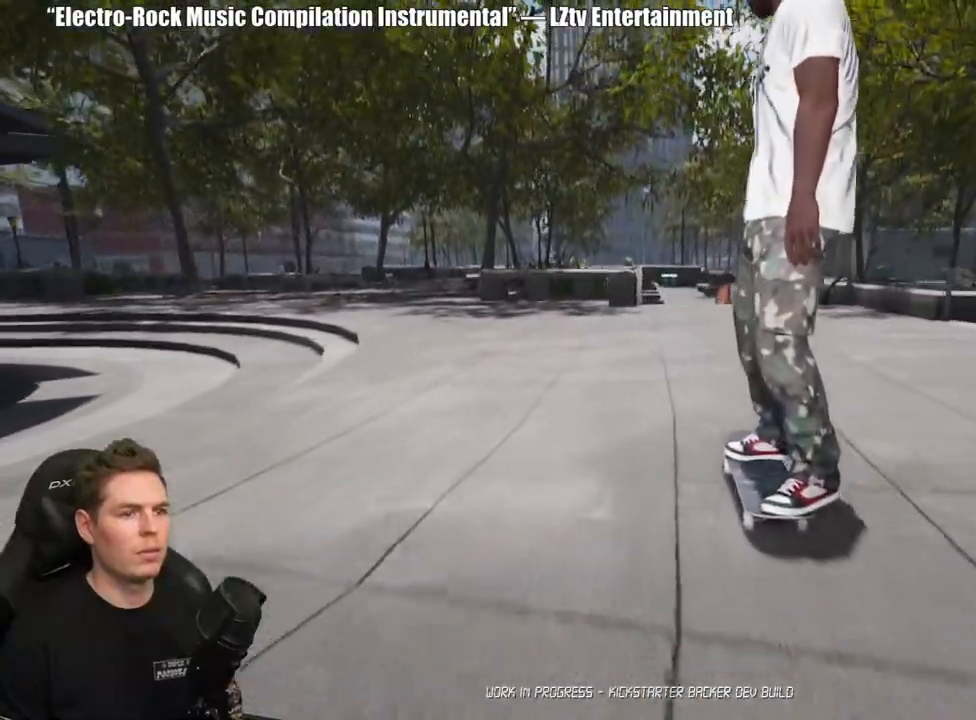
{"buttons": ["X"], "left_stick": "center", "right_stick": "center", "events": [[100, "X", "down"], [200, "X", "up"], [300, "X", "down"], [400, "X", "up"], [483, "X", "down"]]}
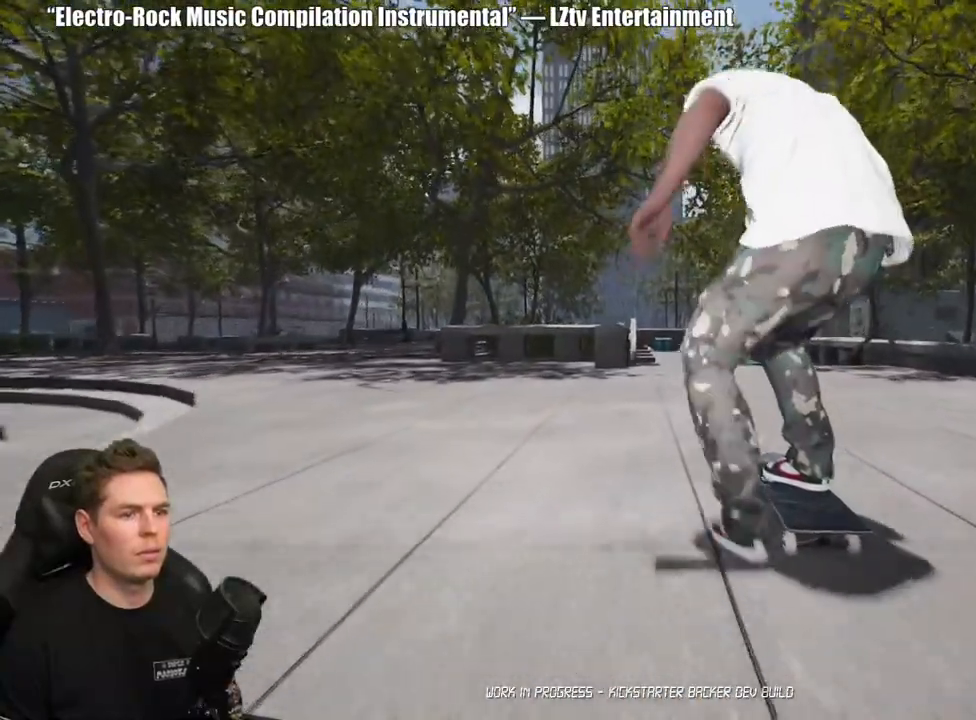
{"buttons": [], "left_stick": "center", "right_stick": "center", "events": [[67, "X", "up"], [133, "X", "down"], [233, "X", "up"], [333, "R2", "down"], [333, "X", "down"], [417, "R2", "up"], [417, "X", "up"]]}
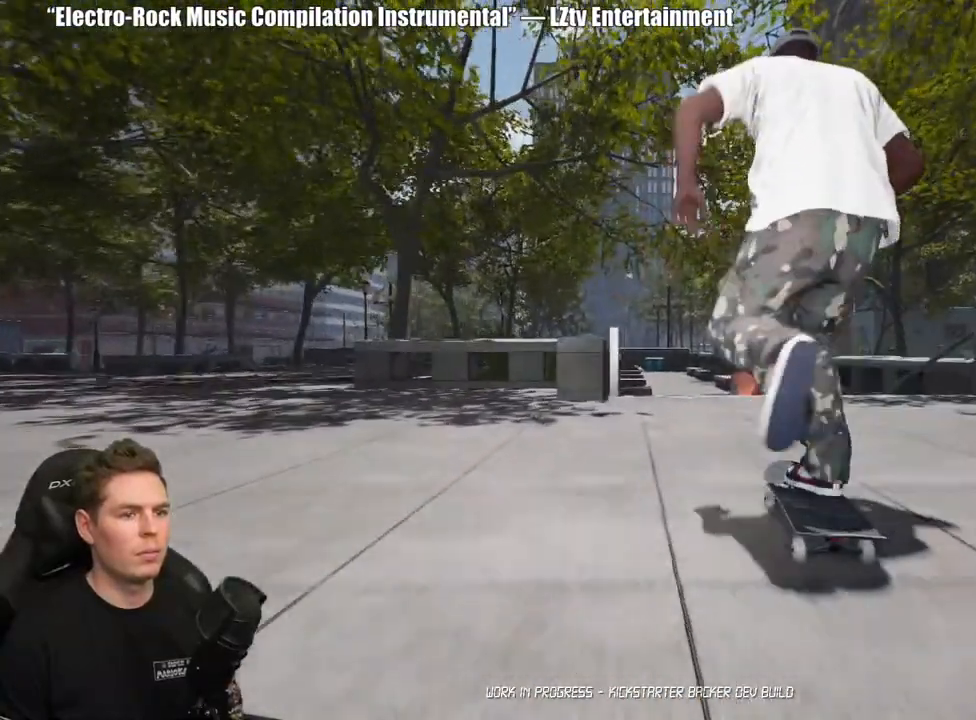
{"buttons": [], "left_stick": "down", "right_stick": "center", "events": [[217, "R2", "down"], [283, "R2", "up"], [400, "left_stick", "down"]]}
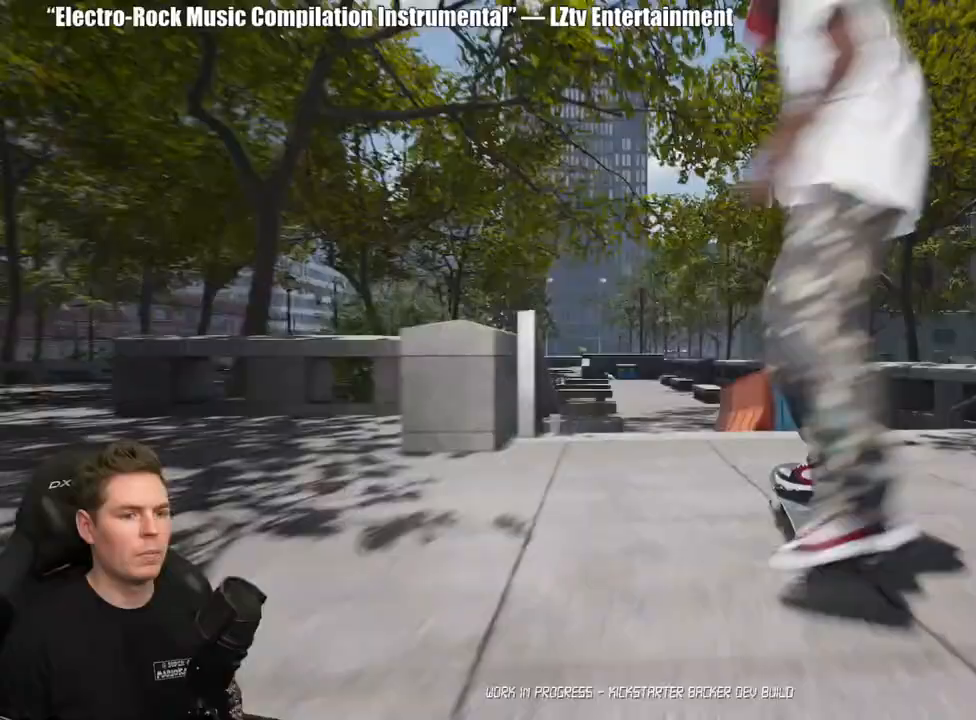
{"buttons": [], "left_stick": "center", "right_stick": "up-right", "events": [[67, "right_stick", "up"], [150, "left_stick", "center"], [183, "right_stick", "center"], [350, "right_stick", "up-right"]]}
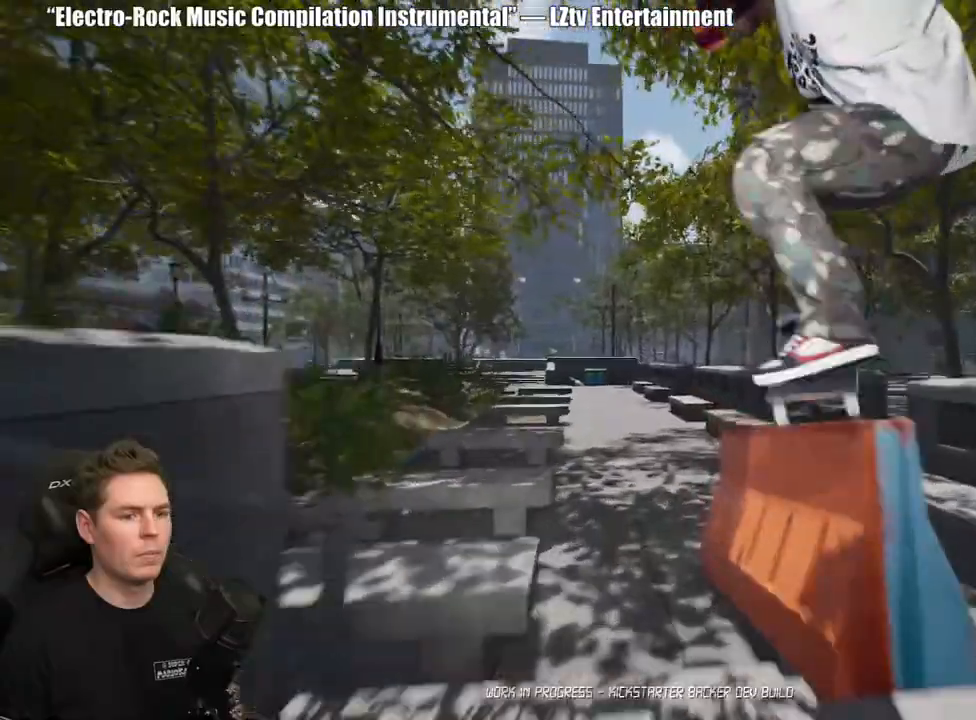
{"buttons": [], "left_stick": "center", "right_stick": "center", "events": [[367, "right_stick", "center"]]}
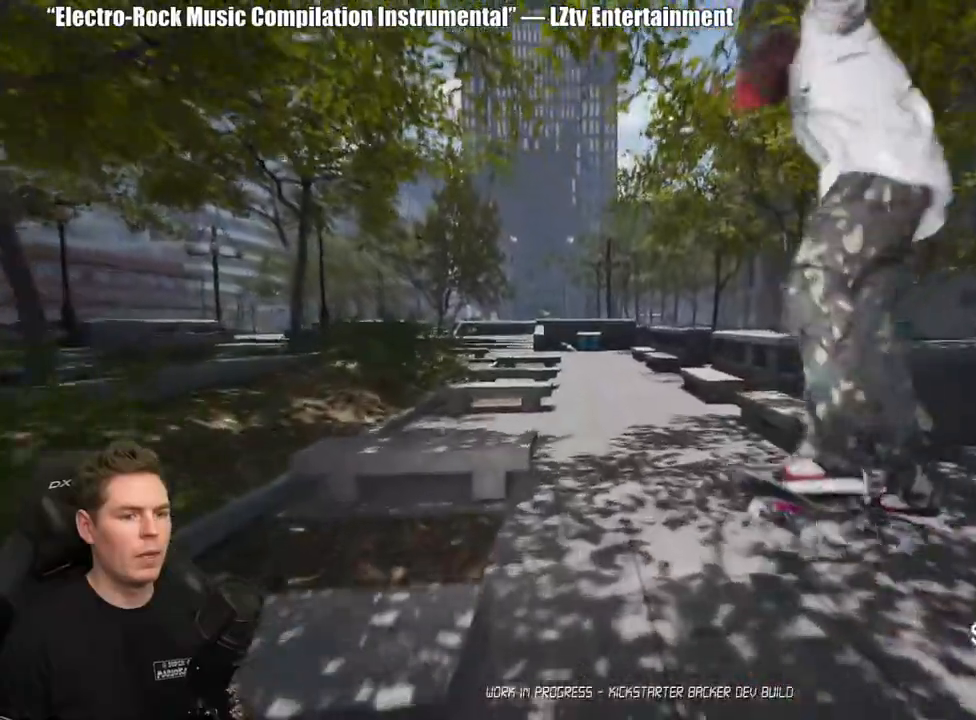
{"buttons": ["R2"], "left_stick": "center", "right_stick": "center", "events": [[483, "R2", "down"]]}
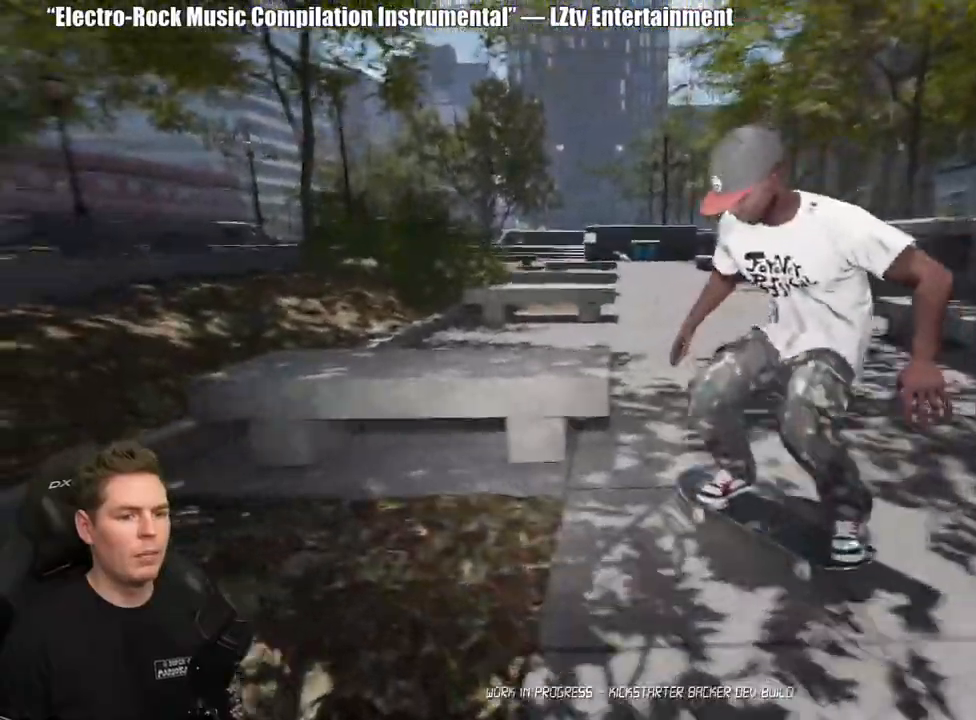
{"buttons": [], "left_stick": "center", "right_stick": "center", "events": [[450, "R2", "up"]]}
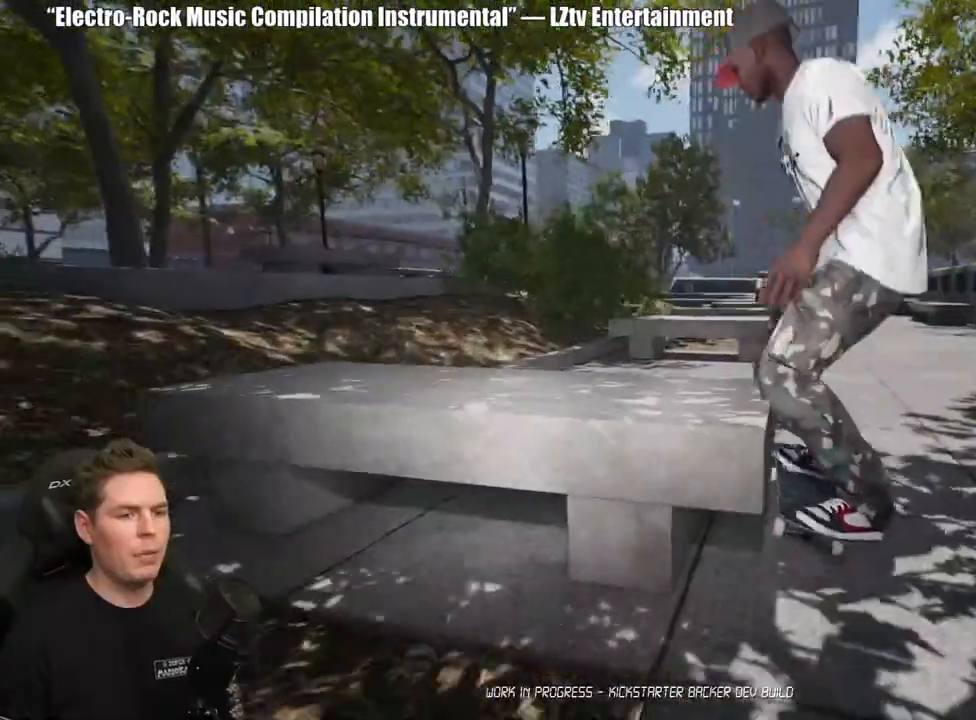
{"buttons": ["A"], "left_stick": "up-right", "right_stick": "center", "events": [[150, "Y", "down"], [217, "left_stick", "up-right"], [283, "Y", "up"], [500, "A", "down"]]}
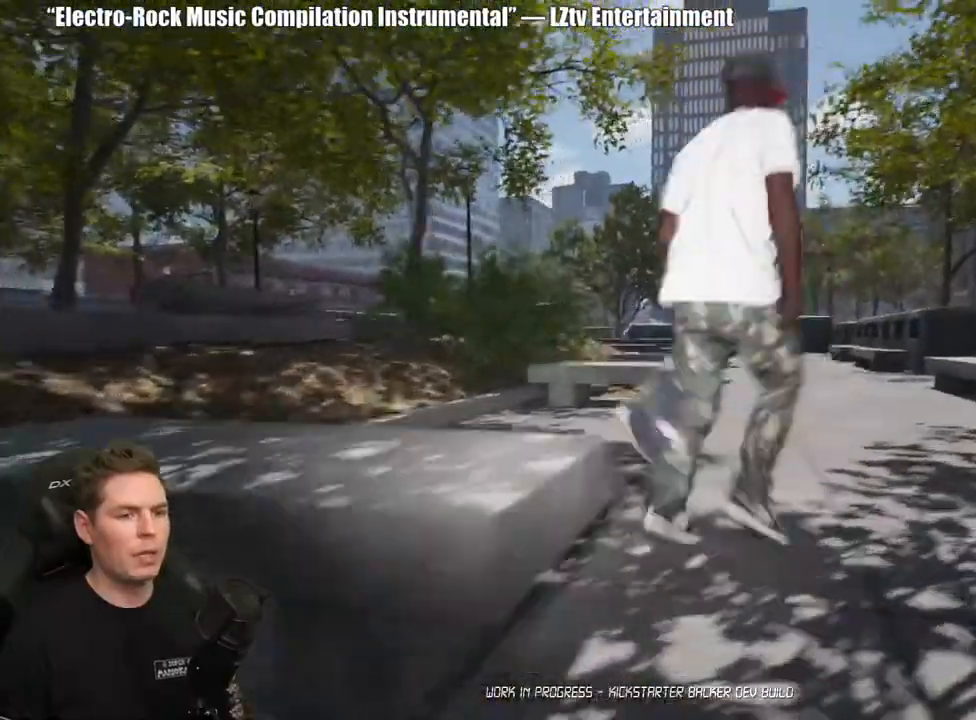
{"buttons": [], "left_stick": "up", "right_stick": "center", "events": [[67, "A", "up"], [100, "left_stick", "up"], [150, "A", "down"], [250, "A", "up"], [400, "Y", "down"], [500, "Y", "up"]]}